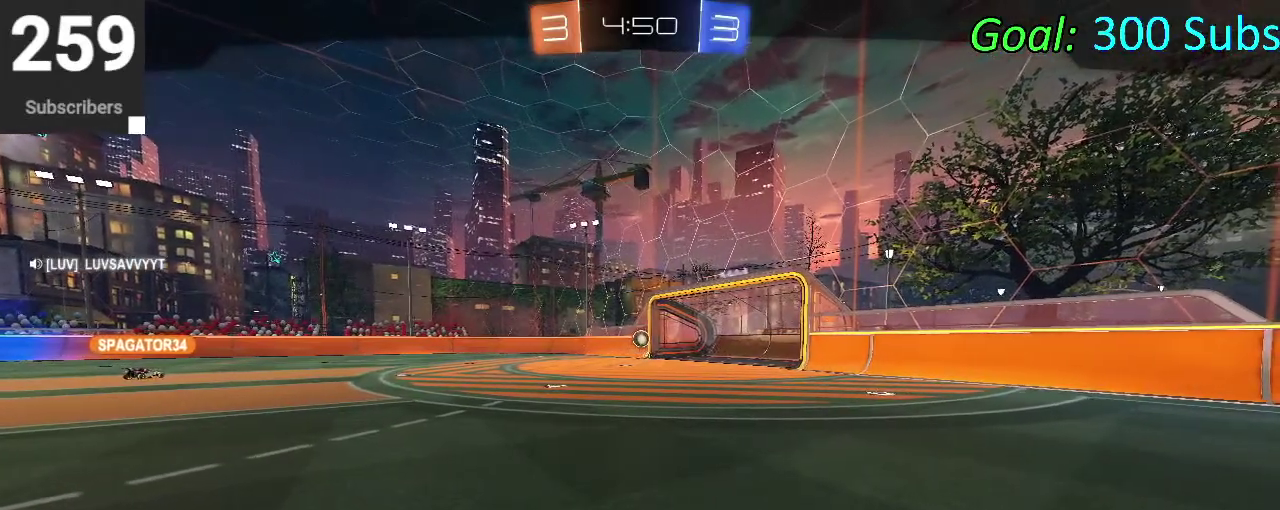
Gameplay with a controller (PlayStation layout); each line is a JSON object with the inputs held at the frame after it. "events" lists button and stick changes between this image and that frame as [ms after this image, input, new state], when the widget could be followed in between. Not read: L1 R1.
{"buttons": ["CROSS"], "left_stick": "center", "right_stick": "center", "events": [[500, "CROSS", "down"]]}
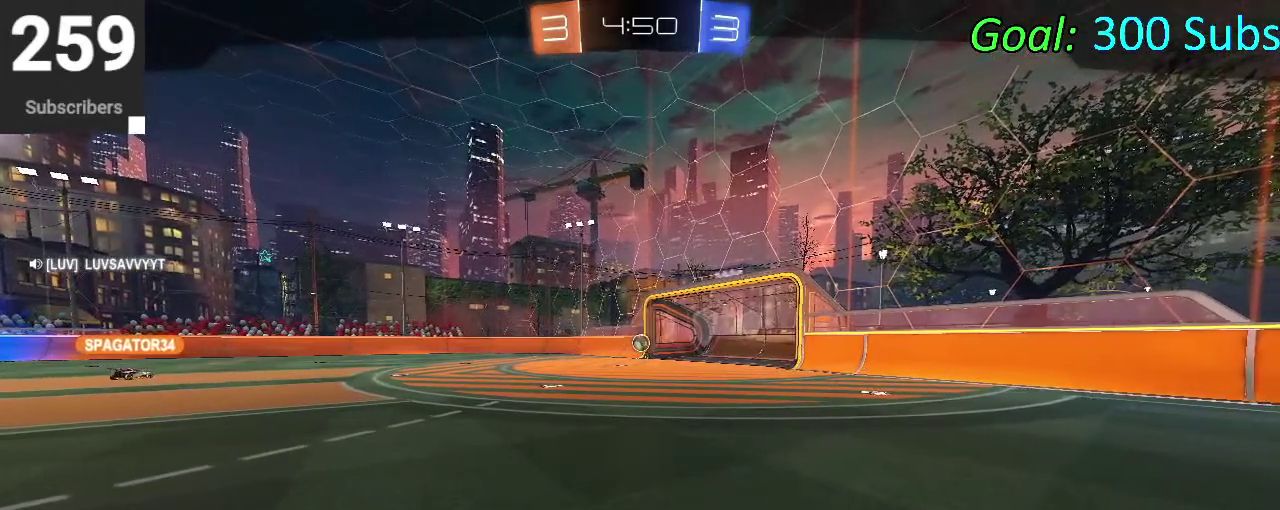
{"buttons": [], "left_stick": "center", "right_stick": "center", "events": [[150, "CROSS", "up"]]}
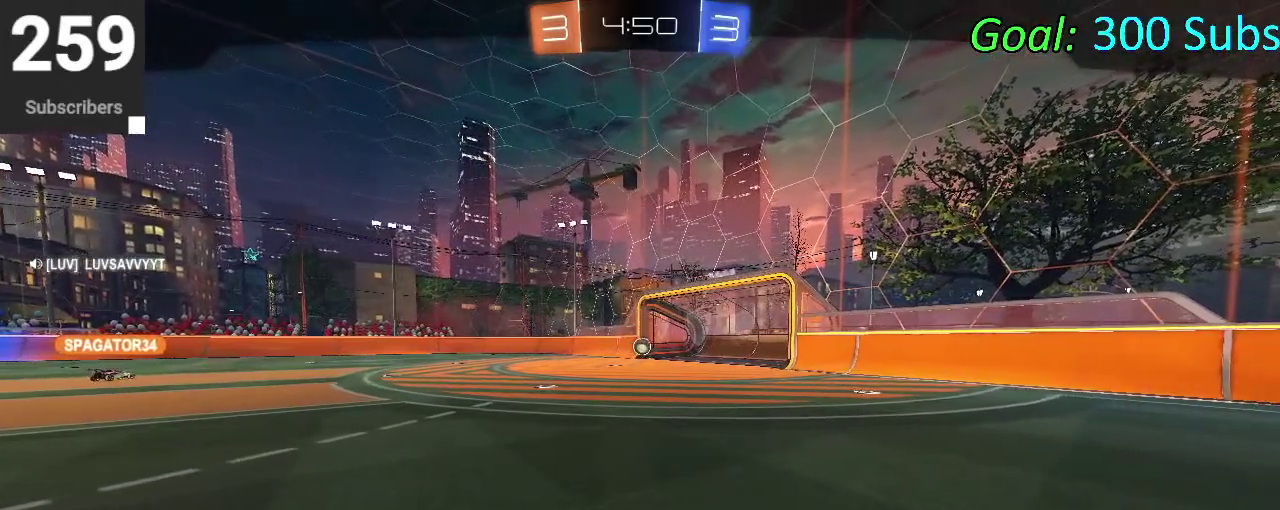
{"buttons": ["DPAD_DOWN"], "left_stick": "center", "right_stick": "center", "events": [[500, "DPAD_DOWN", "down"]]}
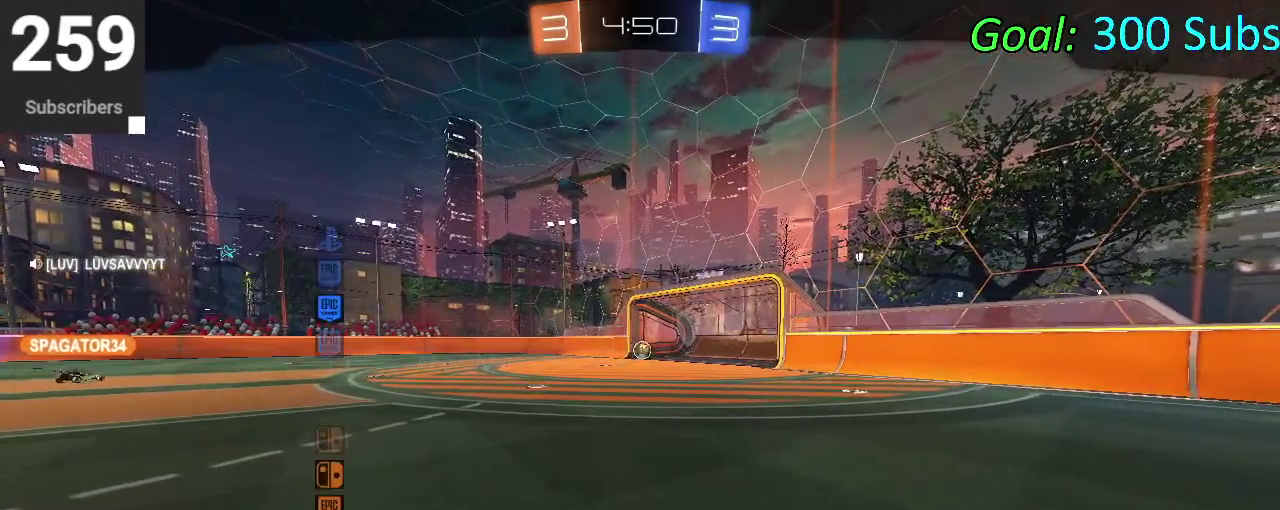
{"buttons": ["DPAD_DOWN"], "left_stick": "center", "right_stick": "center", "events": []}
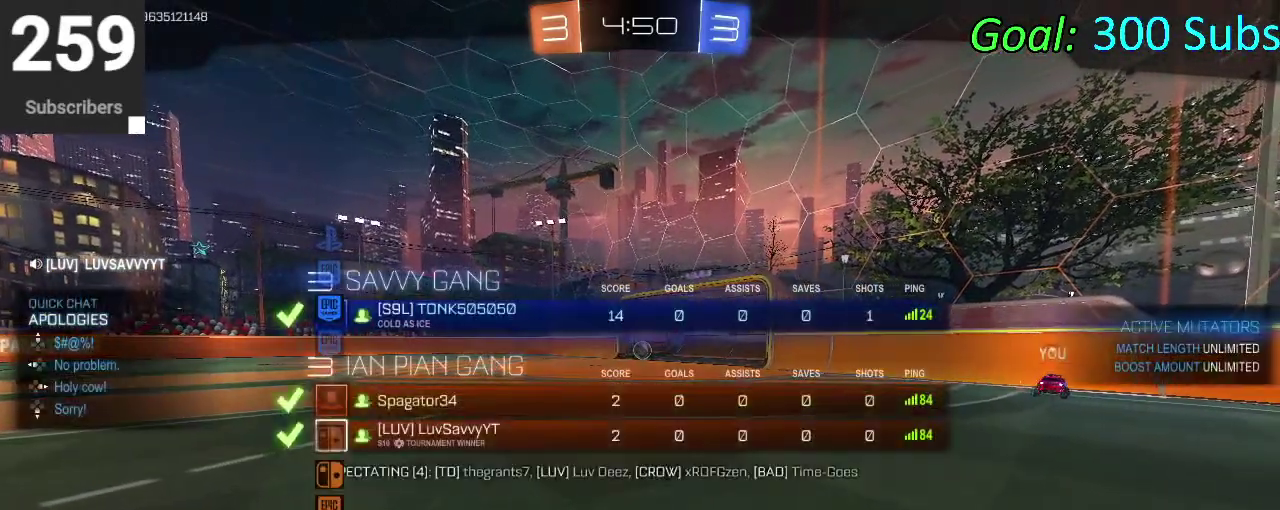
{"buttons": ["DPAD_DOWN"], "left_stick": "center", "right_stick": "center", "events": []}
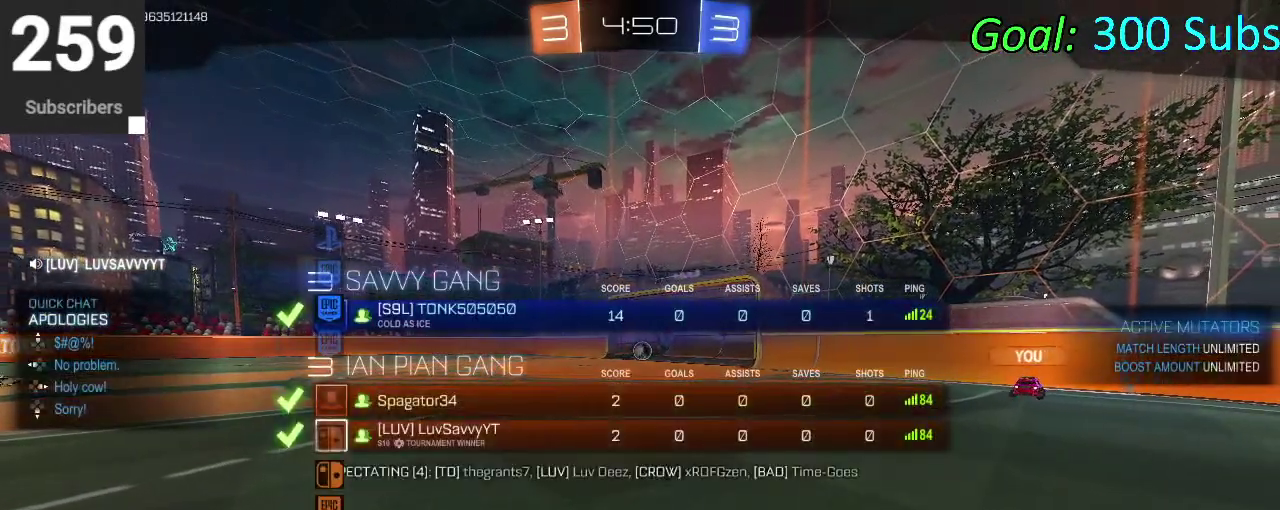
{"buttons": ["DPAD_DOWN"], "left_stick": "center", "right_stick": "center", "events": []}
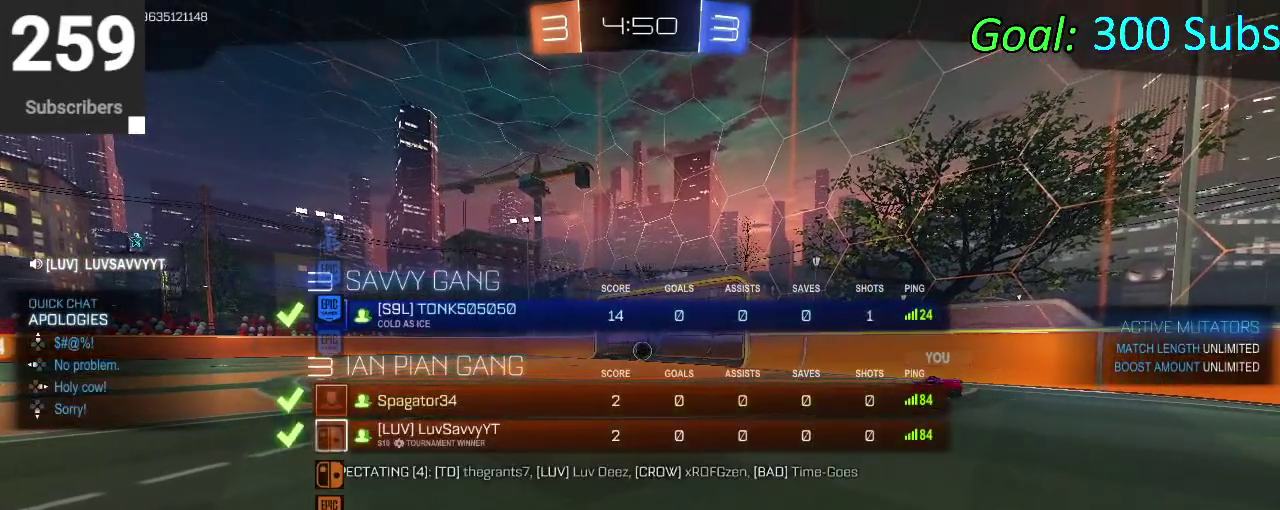
{"buttons": ["DPAD_DOWN"], "left_stick": "center", "right_stick": "center", "events": []}
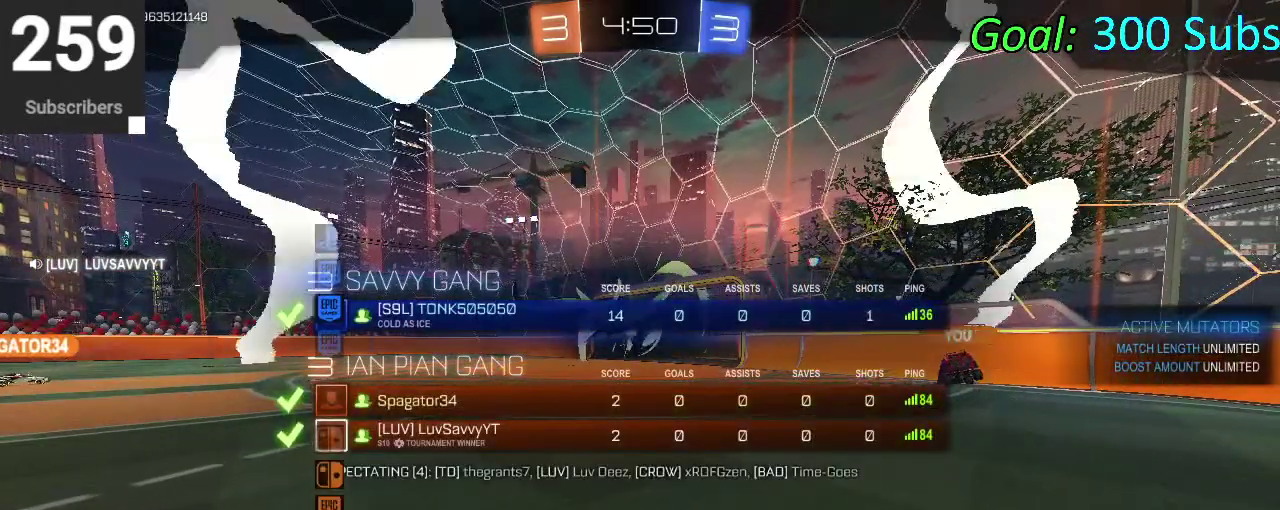
{"buttons": ["DPAD_DOWN"], "left_stick": "center", "right_stick": "center", "events": []}
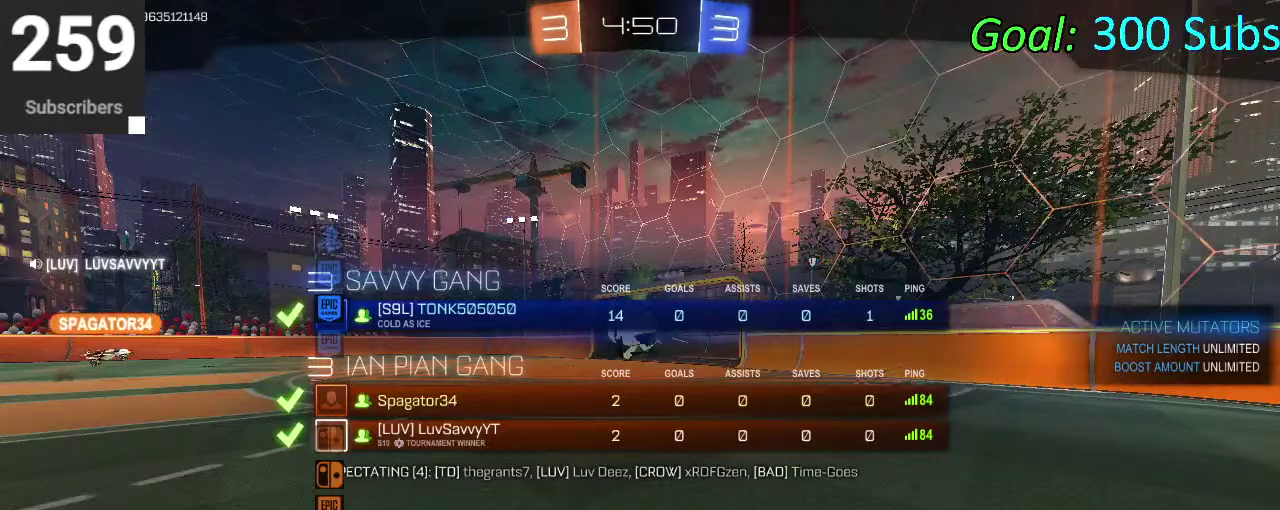
{"buttons": ["DPAD_DOWN"], "left_stick": "center", "right_stick": "center", "events": []}
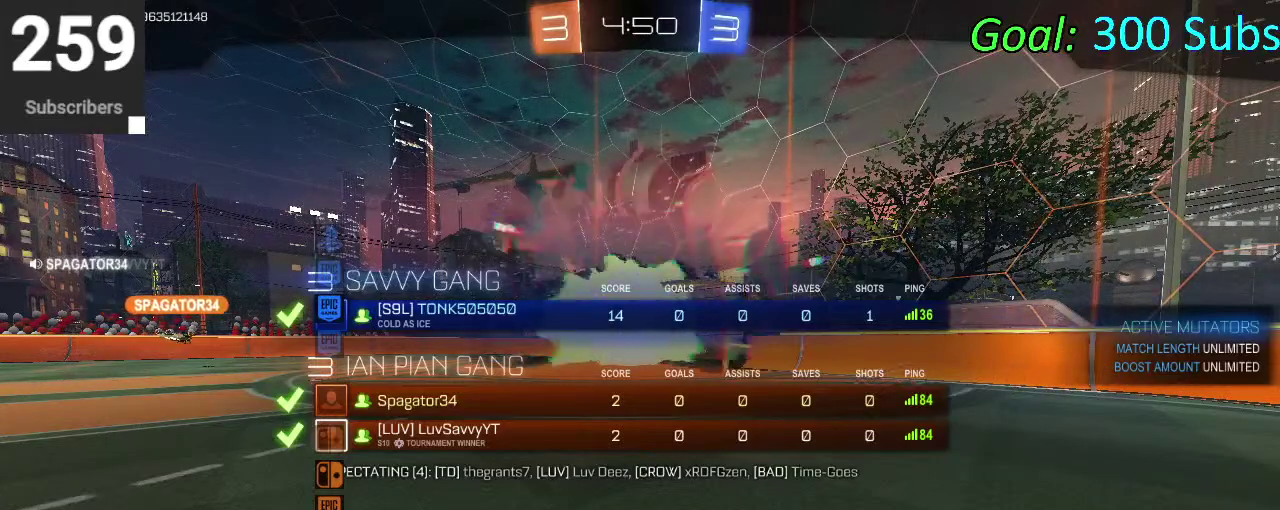
{"buttons": ["DPAD_DOWN"], "left_stick": "center", "right_stick": "center", "events": []}
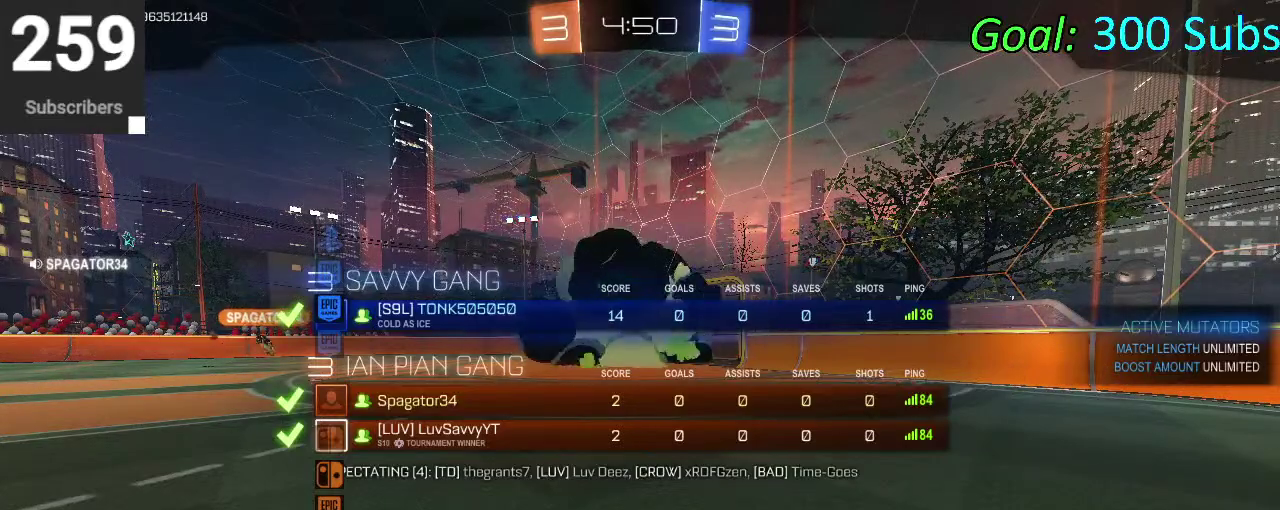
{"buttons": ["DPAD_DOWN"], "left_stick": "center", "right_stick": "center", "events": []}
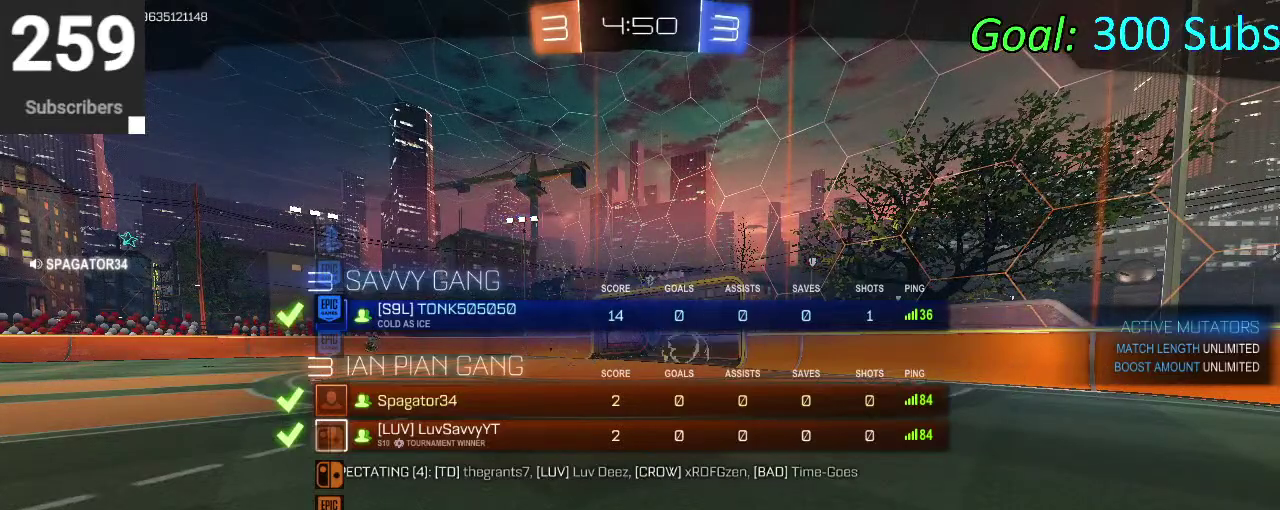
{"buttons": [], "left_stick": "center", "right_stick": "center", "events": [[483, "DPAD_DOWN", "up"]]}
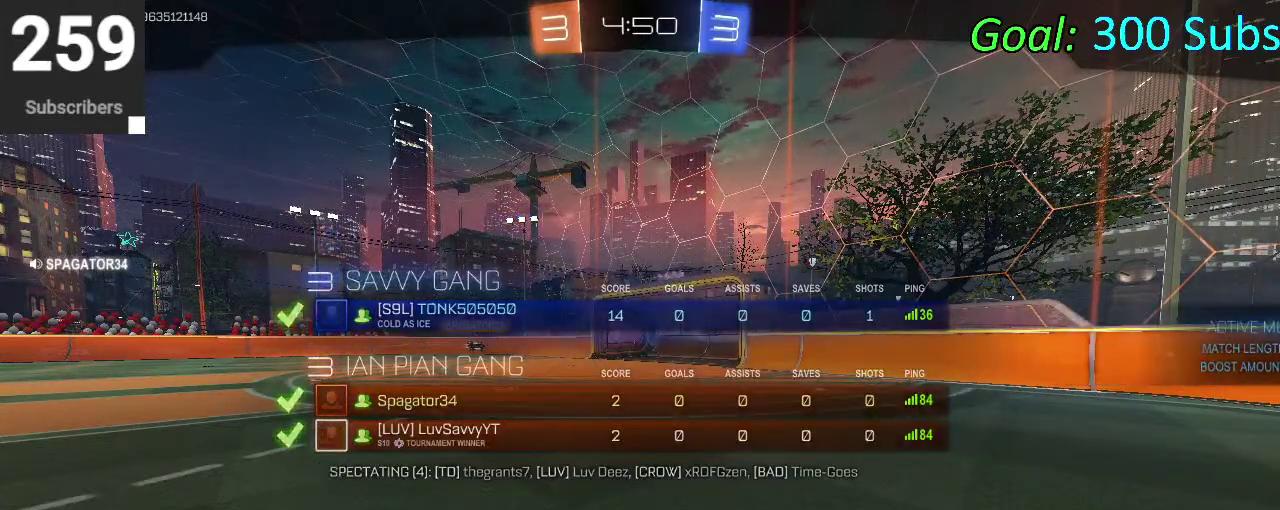
{"buttons": [], "left_stick": "center", "right_stick": "center", "events": []}
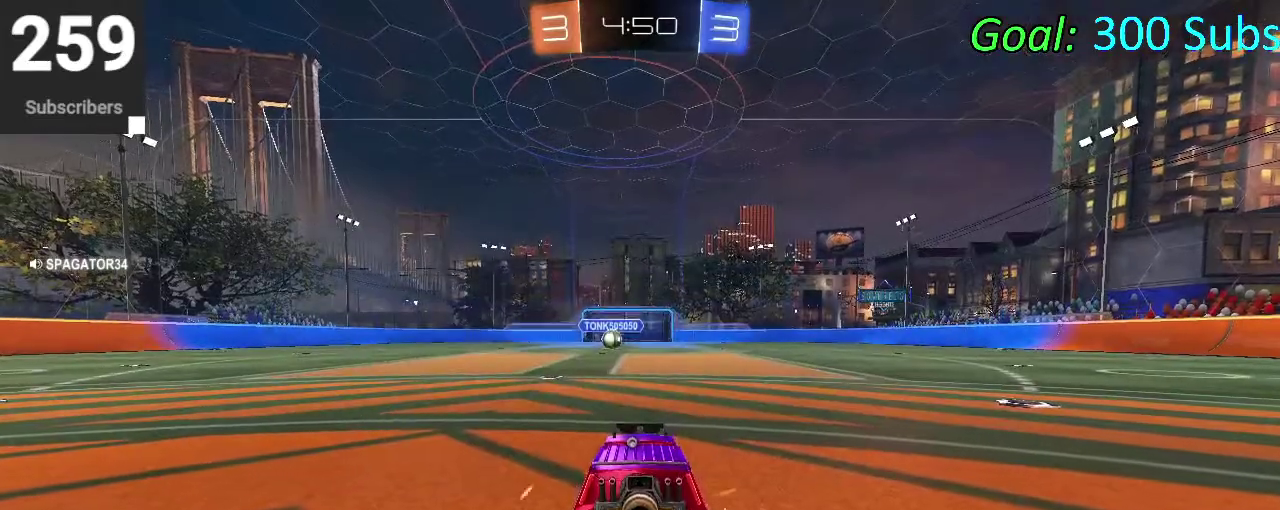
{"buttons": [], "left_stick": "center", "right_stick": "center", "events": [[200, "TRIANGLE", "down"], [367, "TRIANGLE", "up"]]}
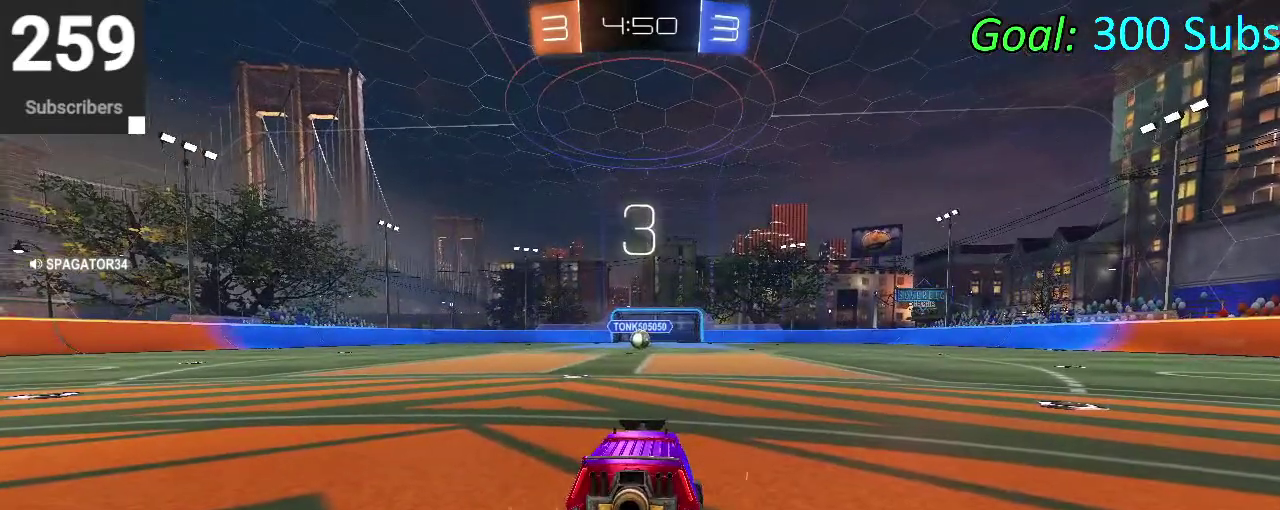
{"buttons": [], "left_stick": "center", "right_stick": "center", "events": [[217, "R2", "down"], [317, "R2", "up"]]}
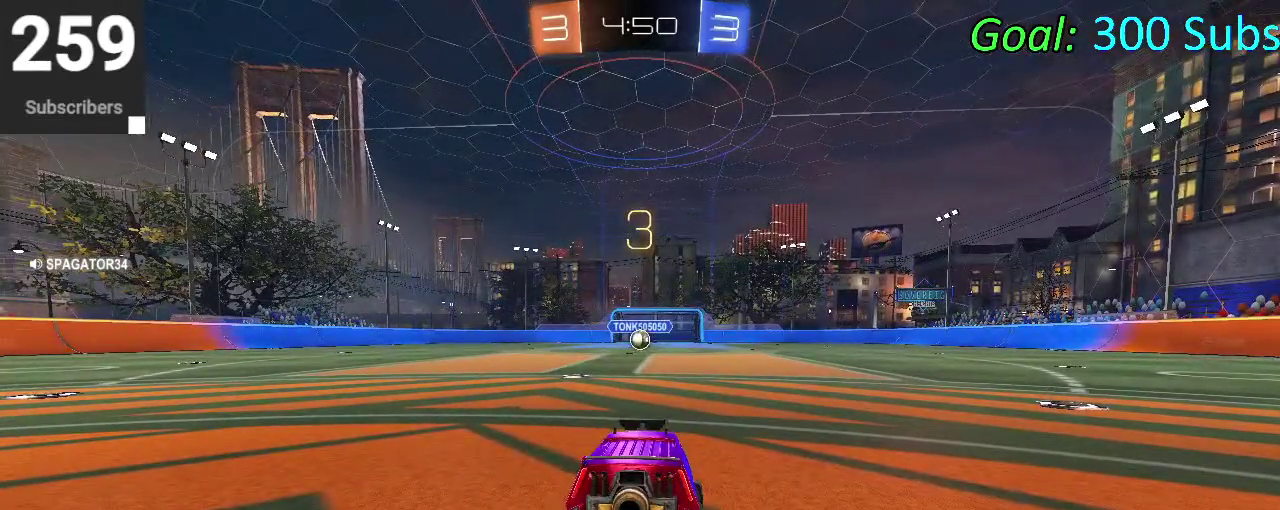
{"buttons": ["DPAD_DOWN"], "left_stick": "center", "right_stick": "center", "events": [[317, "START", "down"], [417, "START", "up"], [450, "DPAD_DOWN", "down"]]}
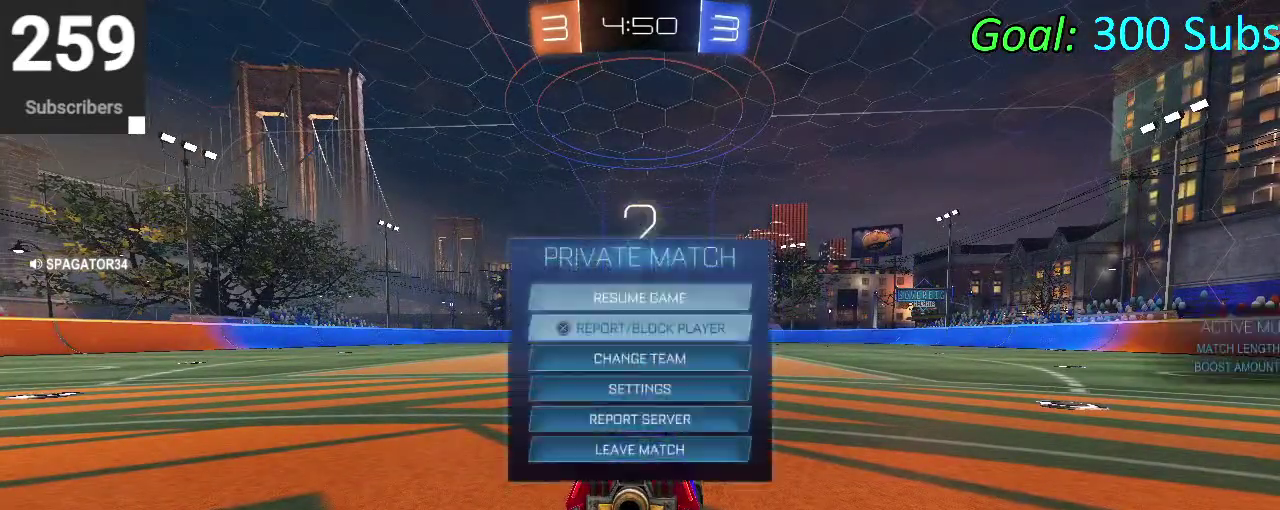
{"buttons": [], "left_stick": "center", "right_stick": "center", "events": [[33, "DPAD_DOWN", "up"], [100, "DPAD_DOWN", "down"], [217, "DPAD_DOWN", "up"], [233, "CROSS", "down"], [283, "CROSS", "up"]]}
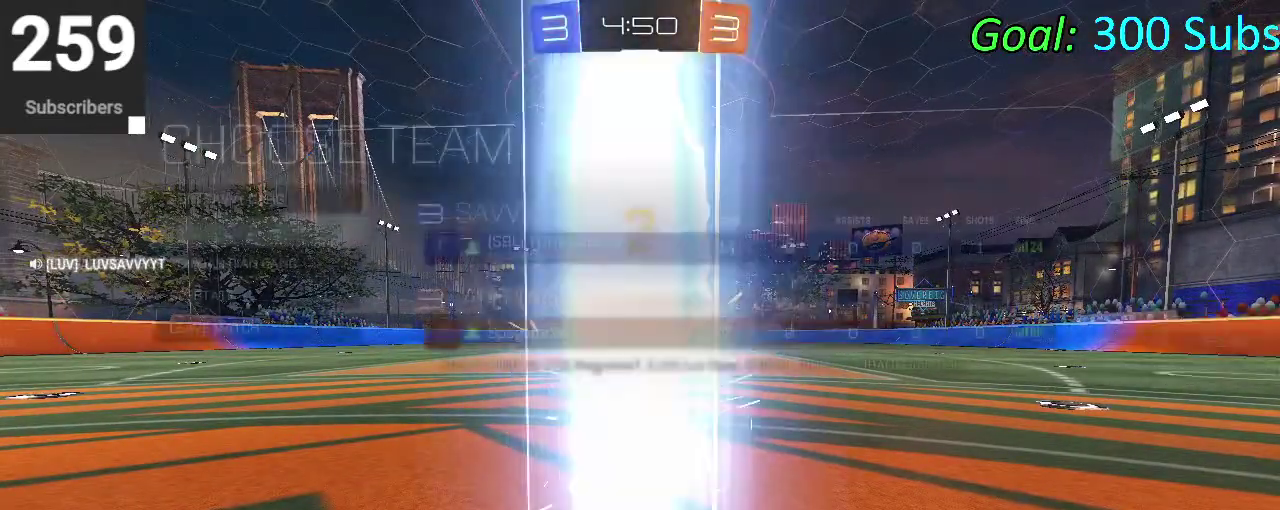
{"buttons": [], "left_stick": "center", "right_stick": "center", "events": [[50, "DPAD_DOWN", "down"], [133, "DPAD_DOWN", "up"], [200, "DPAD_DOWN", "down"], [267, "CROSS", "down"], [300, "DPAD_DOWN", "up"], [333, "CROSS", "up"]]}
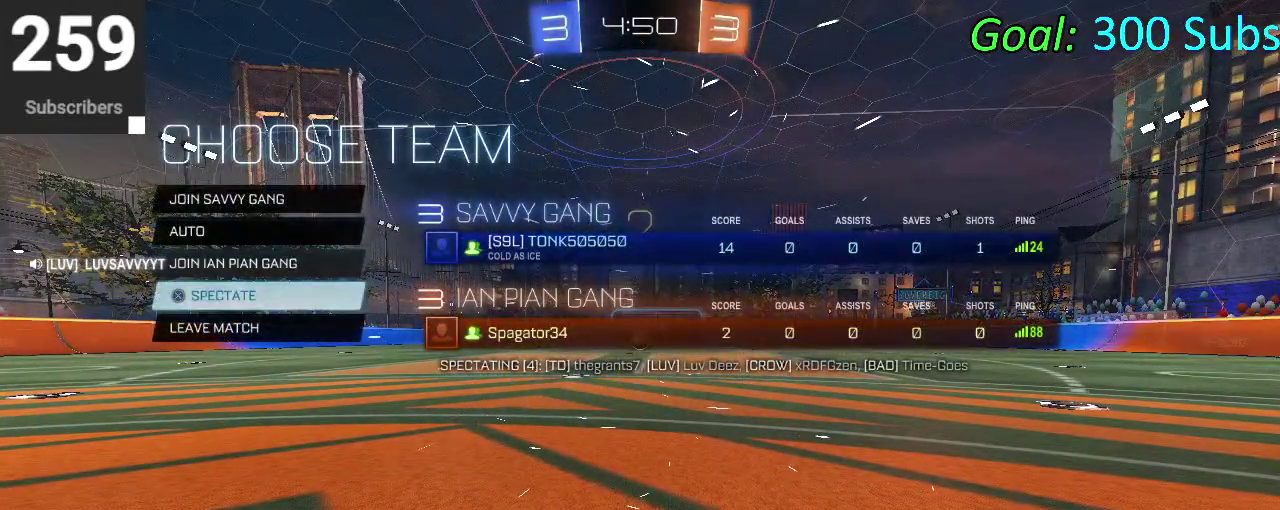
{"buttons": [], "left_stick": "center", "right_stick": "center", "events": []}
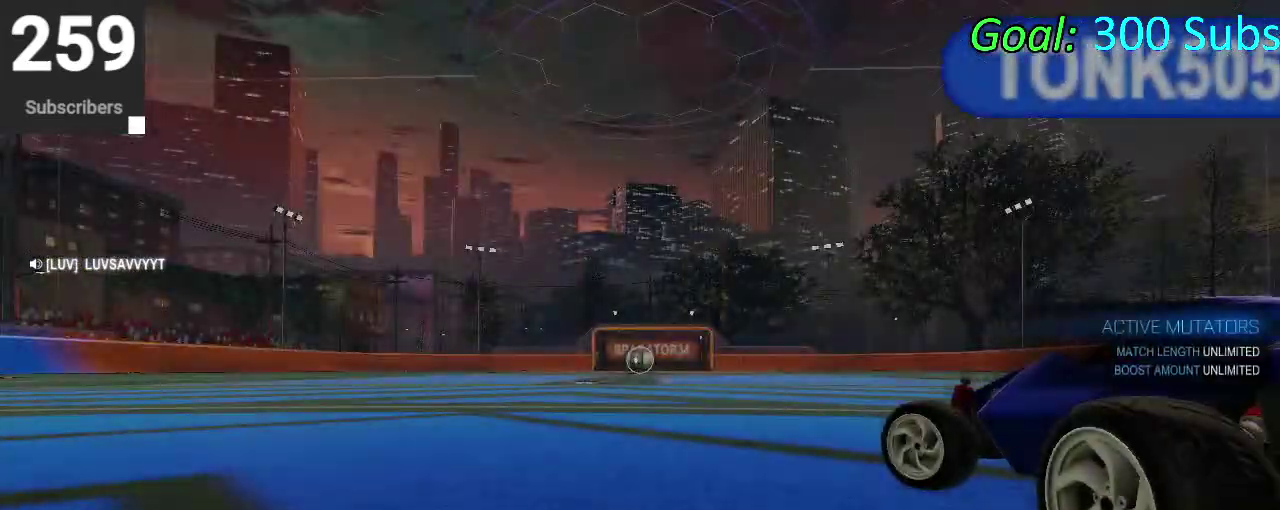
{"buttons": ["DPAD_LEFT"], "left_stick": "center", "right_stick": "center", "events": [[233, "DPAD_RIGHT", "down"], [317, "DPAD_RIGHT", "up"], [450, "DPAD_LEFT", "down"]]}
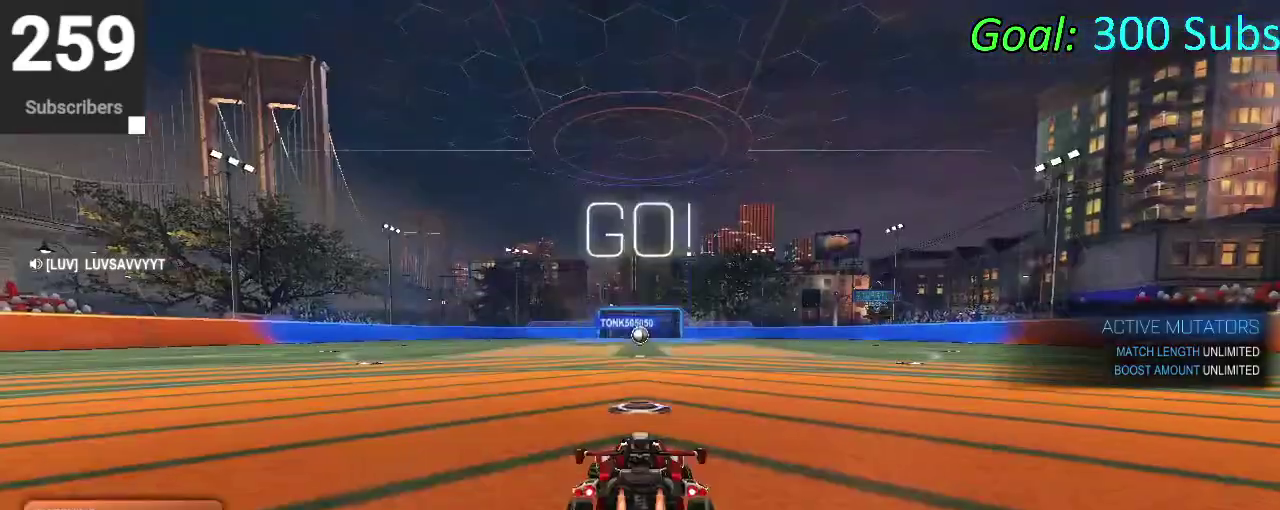
{"buttons": [], "left_stick": "center", "right_stick": "center", "events": [[33, "DPAD_LEFT", "up"], [100, "DPAD_LEFT", "down"], [150, "DPAD_LEFT", "up"]]}